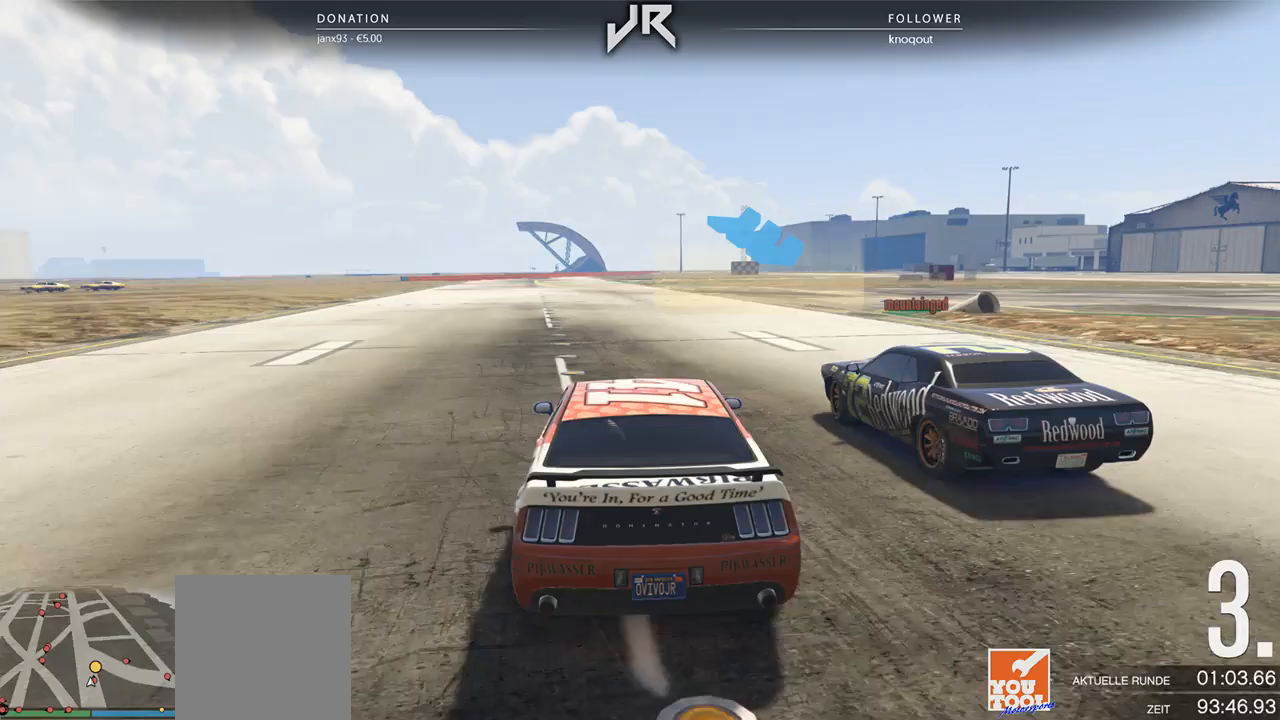
Gameplay with a controller (Xbox layout); each line is a JSON object with the inputs held at the frame after it. "events" lists button and stick changes between this image and that frame as [ms after this image, input, new state], when the widget could be followed in between. Not read: R2.
{"buttons": [], "left_stick": "right", "right_stick": "center", "events": [[83, "left_stick", "center"], [146, "left_stick", "right"], [292, "left_stick", "center"], [375, "left_stick", "right"]]}
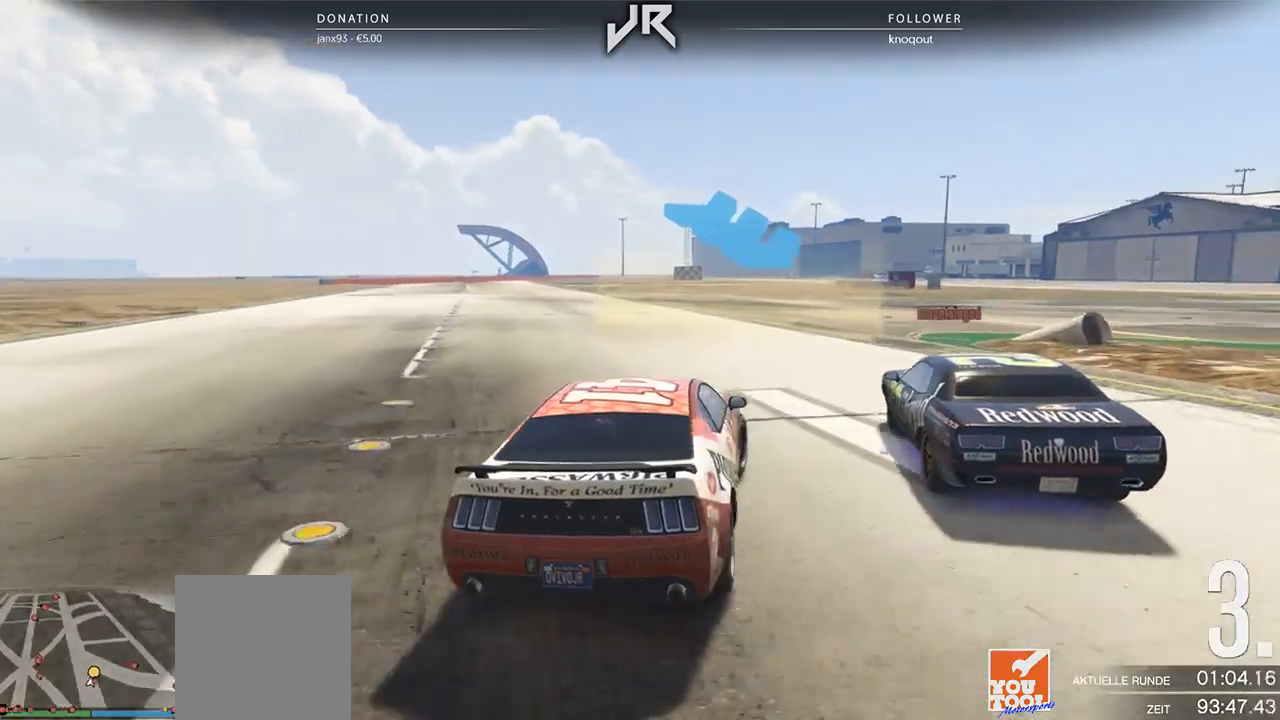
{"buttons": [], "left_stick": "right", "right_stick": "center", "events": [[104, "left_stick", "center"], [167, "left_stick", "right"], [333, "left_stick", "center"], [396, "left_stick", "right"]]}
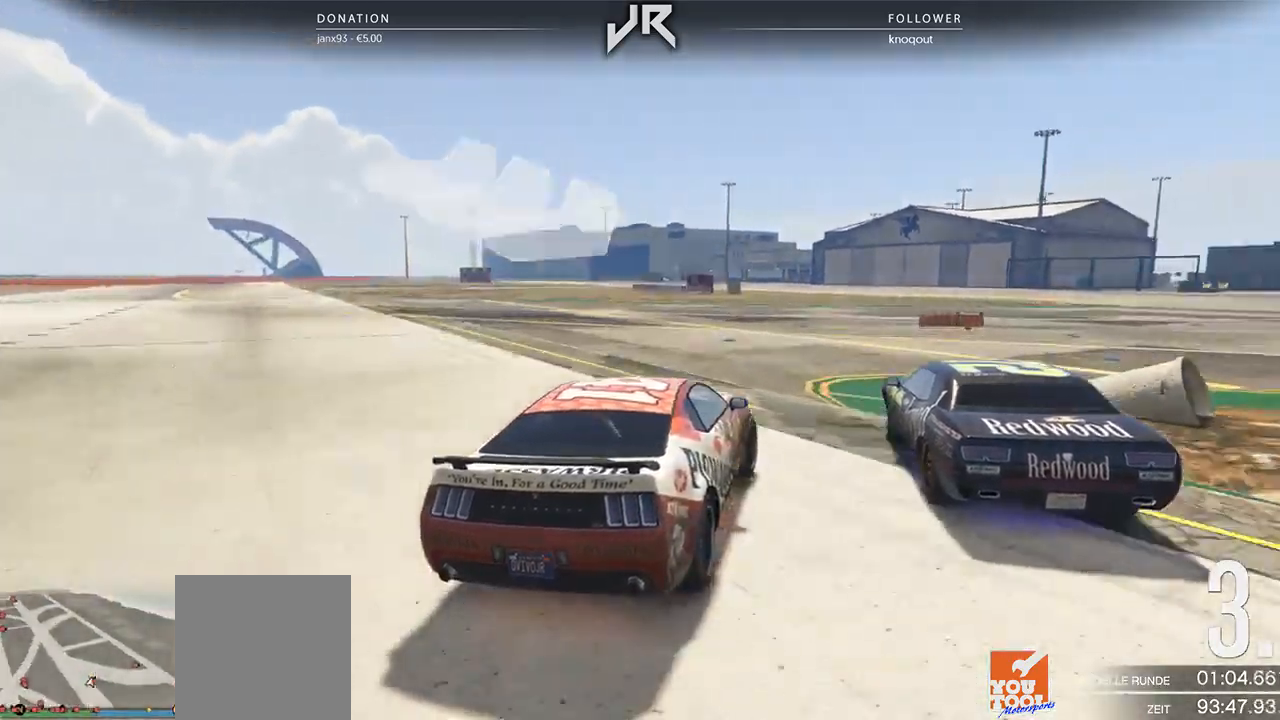
{"buttons": [], "left_stick": "center", "right_stick": "center", "events": [[62, "left_stick", "center"], [167, "left_stick", "right"], [271, "left_stick", "center"], [333, "left_stick", "right"], [458, "left_stick", "center"]]}
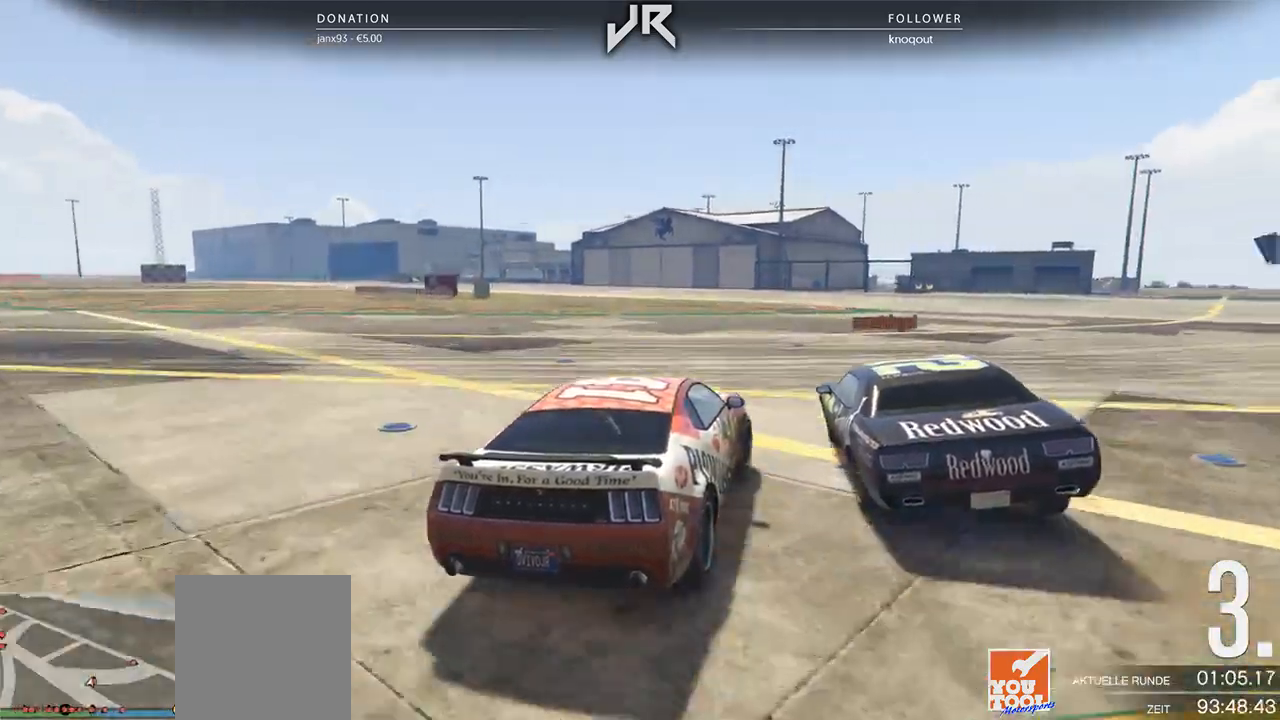
{"buttons": [], "left_stick": "right", "right_stick": "center", "events": [[62, "left_stick", "right"], [167, "left_stick", "center"], [271, "left_stick", "right"]]}
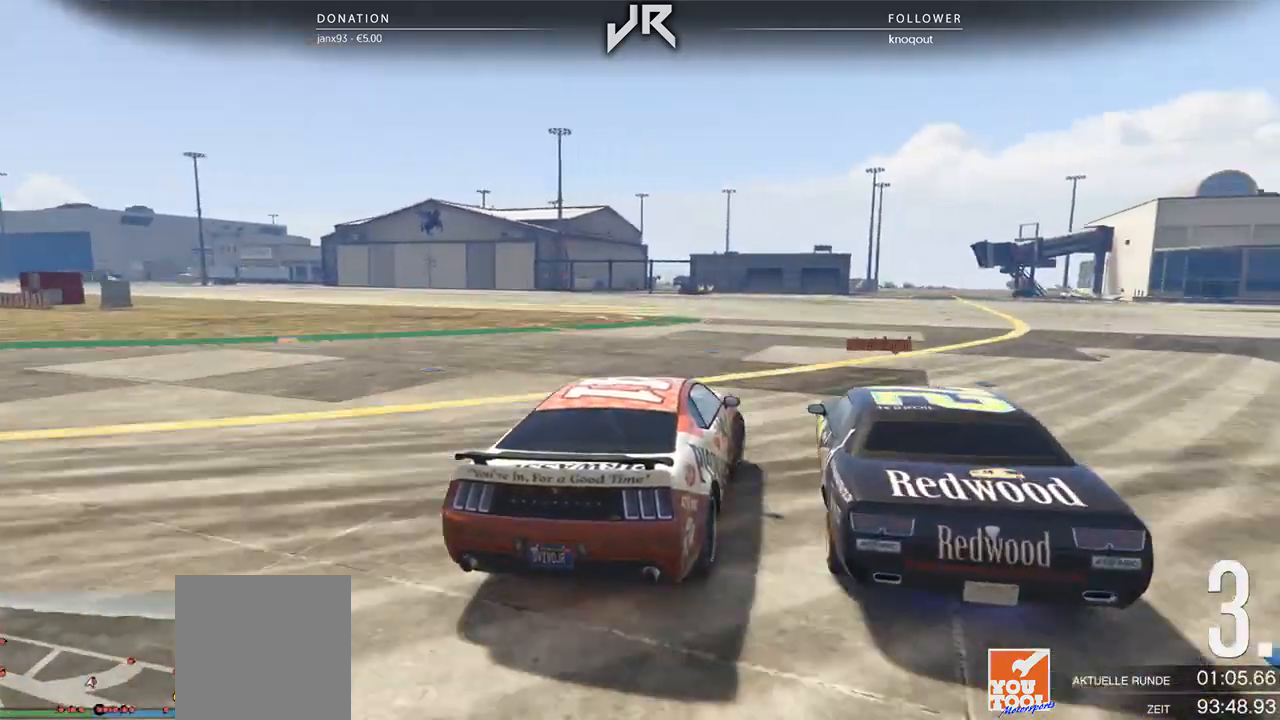
{"buttons": [], "left_stick": "center", "right_stick": "center", "events": [[21, "left_stick", "center"], [125, "left_stick", "right"], [479, "left_stick", "center"]]}
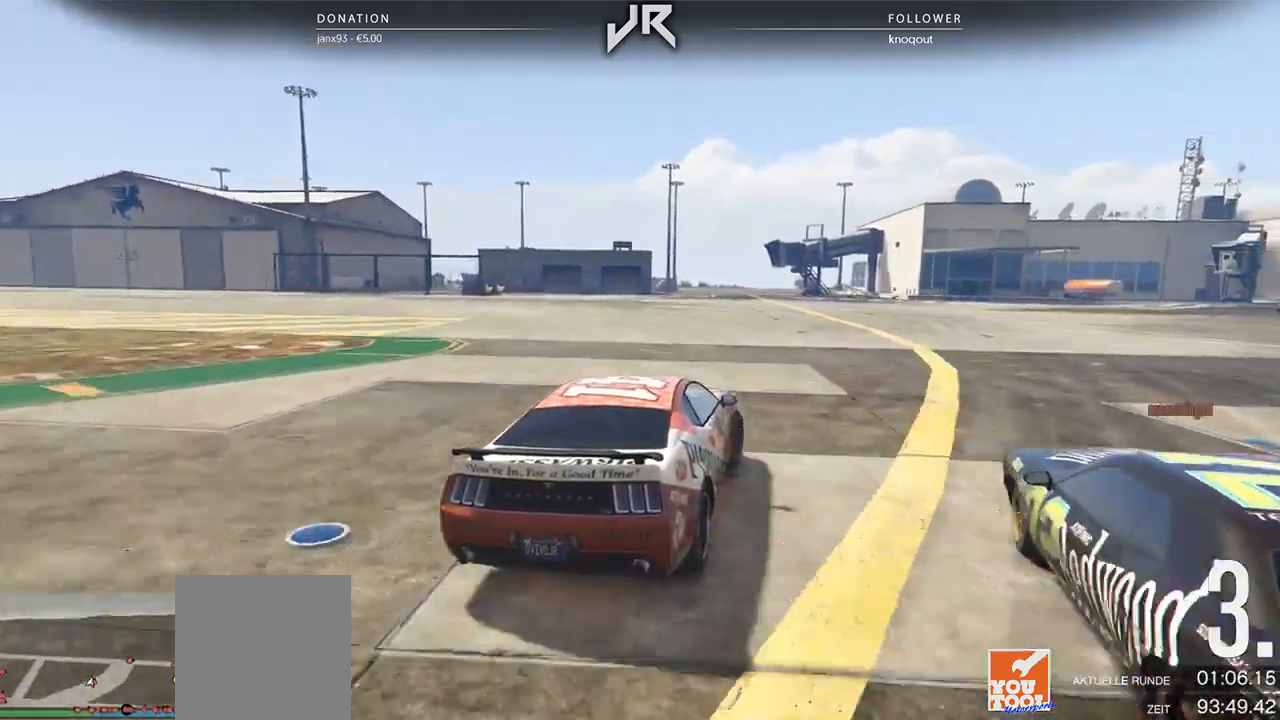
{"buttons": [], "left_stick": "center", "right_stick": "center", "events": [[83, "left_stick", "right"], [188, "left_stick", "center"], [312, "left_stick", "right"], [458, "left_stick", "center"]]}
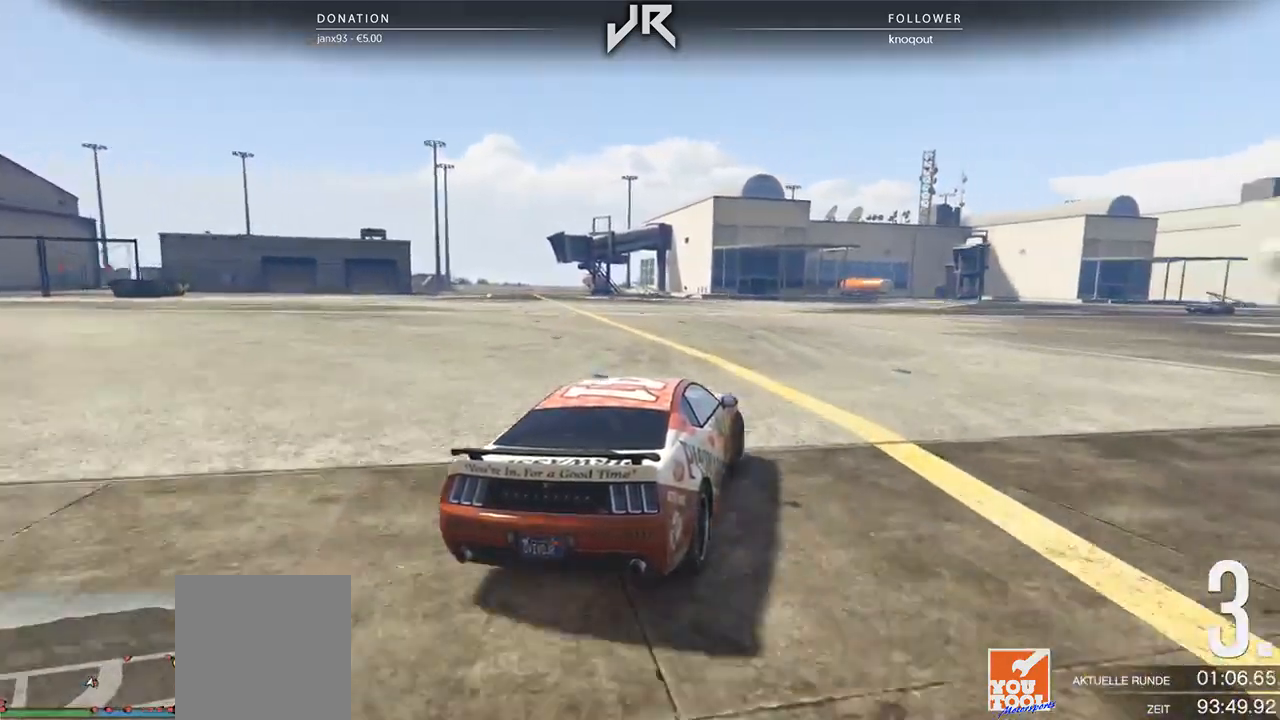
{"buttons": [], "left_stick": "right", "right_stick": "center", "events": [[42, "left_stick", "right"], [146, "left_stick", "center"], [250, "left_stick", "right"], [354, "left_stick", "center"], [479, "left_stick", "right"]]}
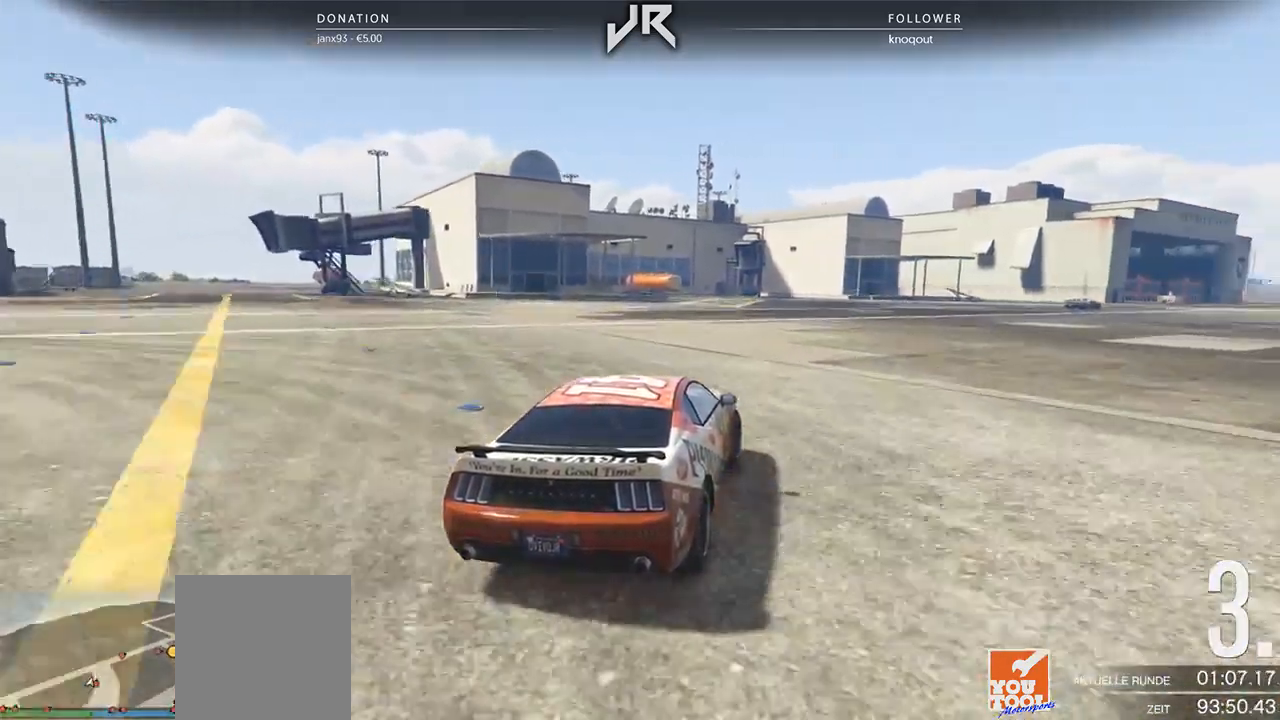
{"buttons": [], "left_stick": "right", "right_stick": "center", "events": [[83, "left_stick", "center"], [208, "left_stick", "right"], [312, "left_stick", "center"], [438, "left_stick", "right"]]}
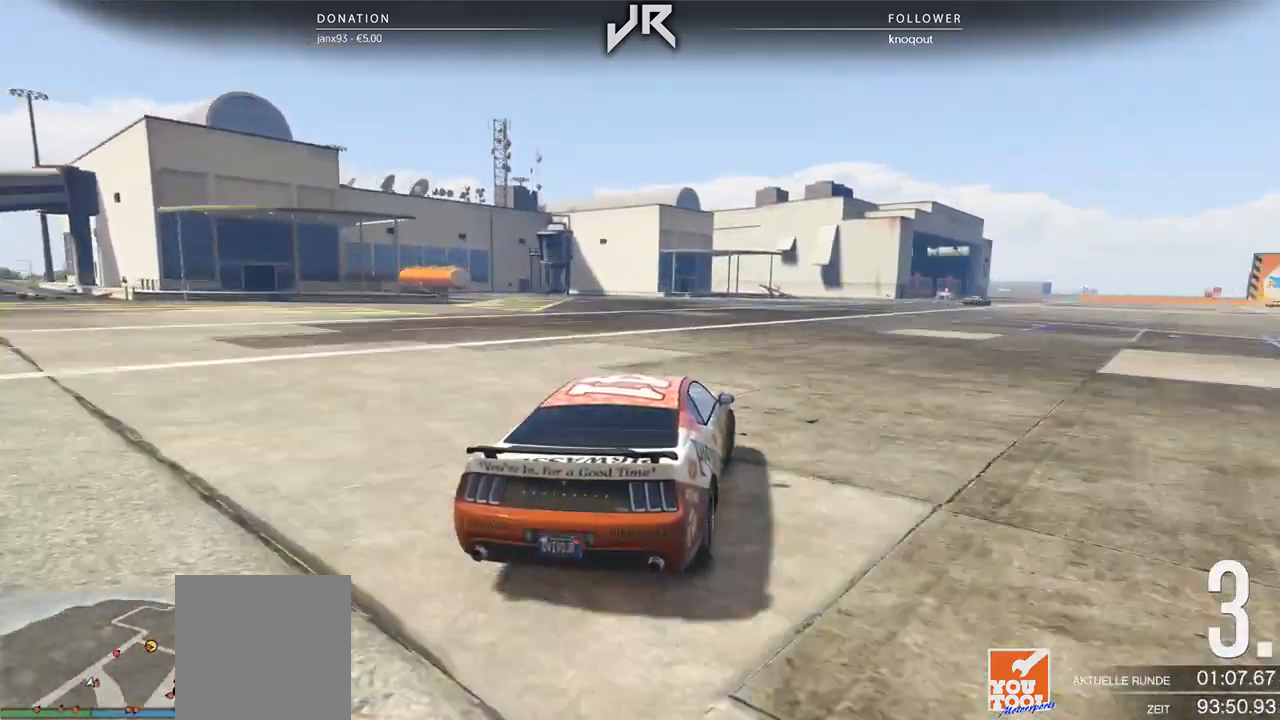
{"buttons": [], "left_stick": "center", "right_stick": "center", "events": [[42, "left_stick", "center"], [208, "left_stick", "right"], [292, "left_stick", "center"]]}
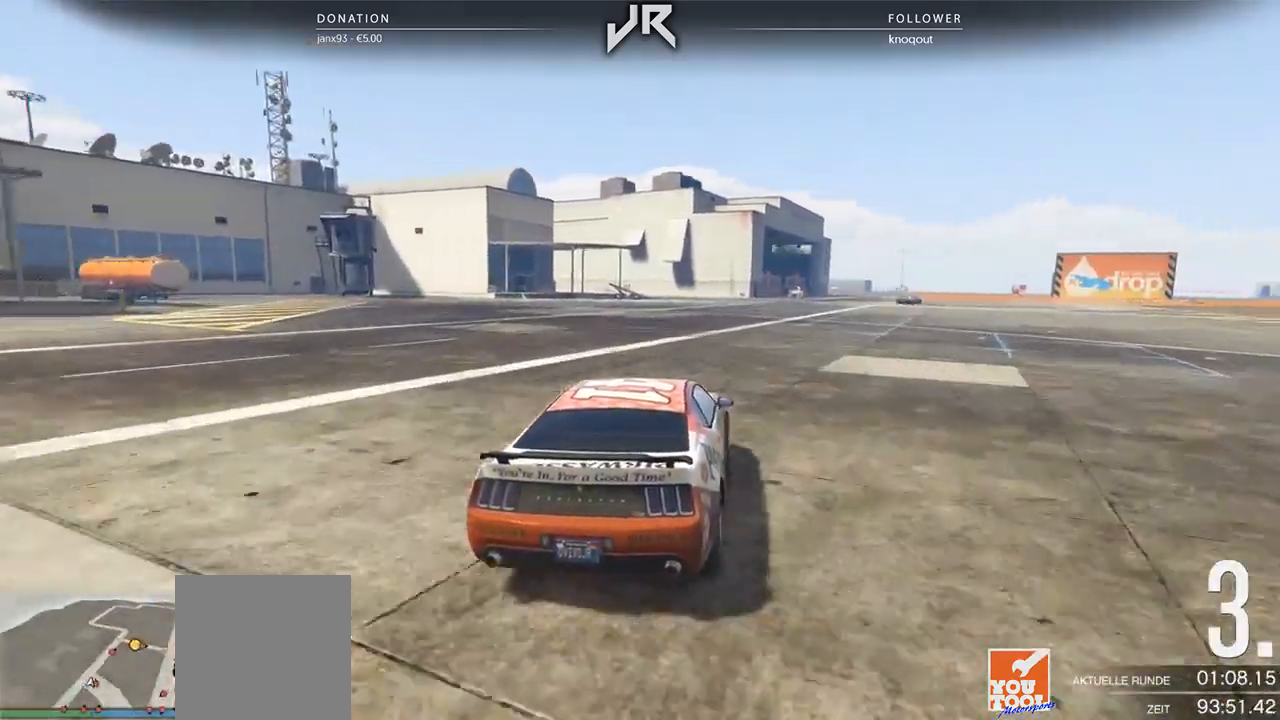
{"buttons": [], "left_stick": "center", "right_stick": "center", "events": [[42, "left_stick", "right"], [104, "left_stick", "center"], [438, "left_stick", "right"], [500, "left_stick", "center"]]}
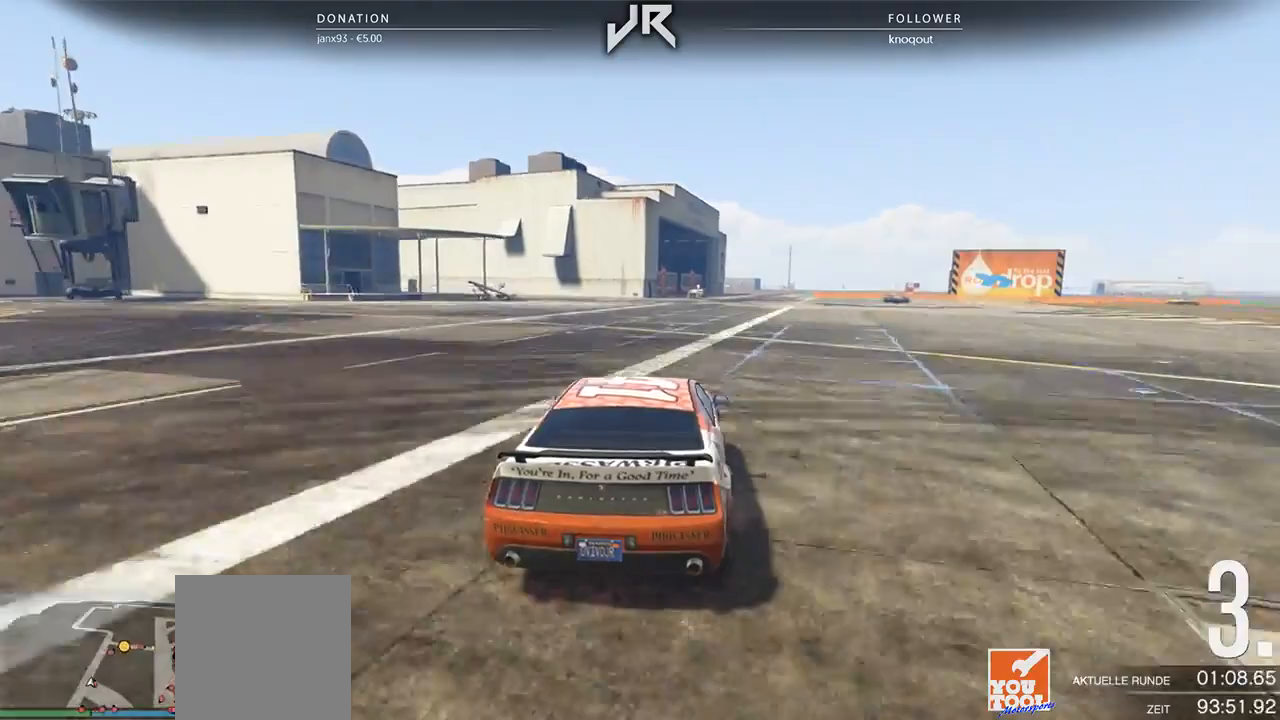
{"buttons": [], "left_stick": "center", "right_stick": "center", "events": [[250, "left_stick", "right"], [354, "left_stick", "center"]]}
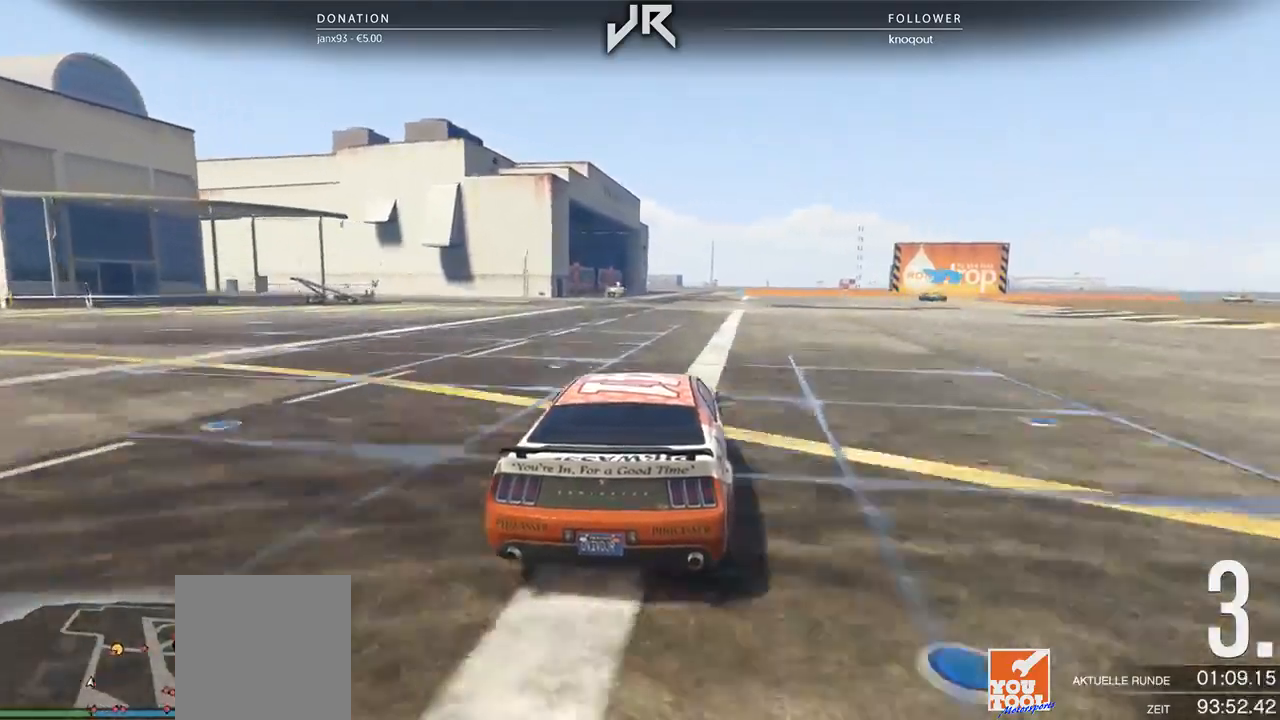
{"buttons": [], "left_stick": "center", "right_stick": "center", "events": [[188, "left_stick", "right"], [292, "left_stick", "center"]]}
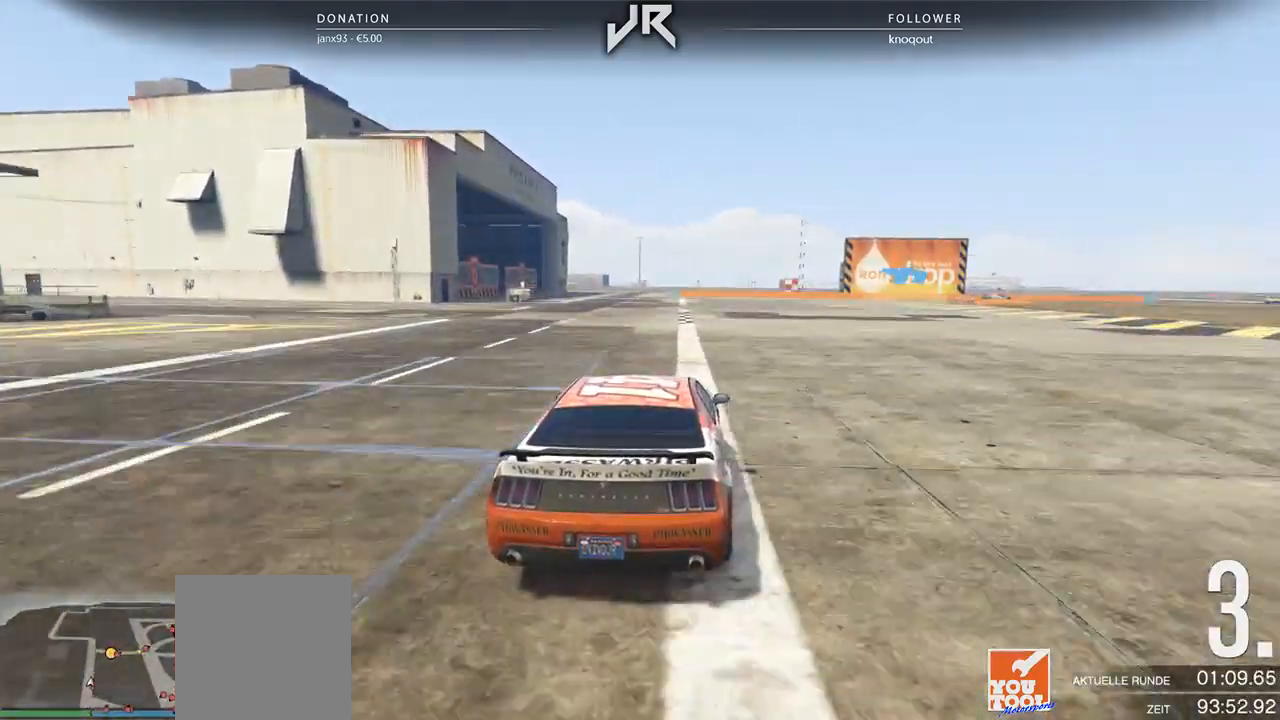
{"buttons": [], "left_stick": "center", "right_stick": "center", "events": [[83, "left_stick", "right"], [146, "left_stick", "center"], [312, "left_stick", "right"], [417, "left_stick", "center"]]}
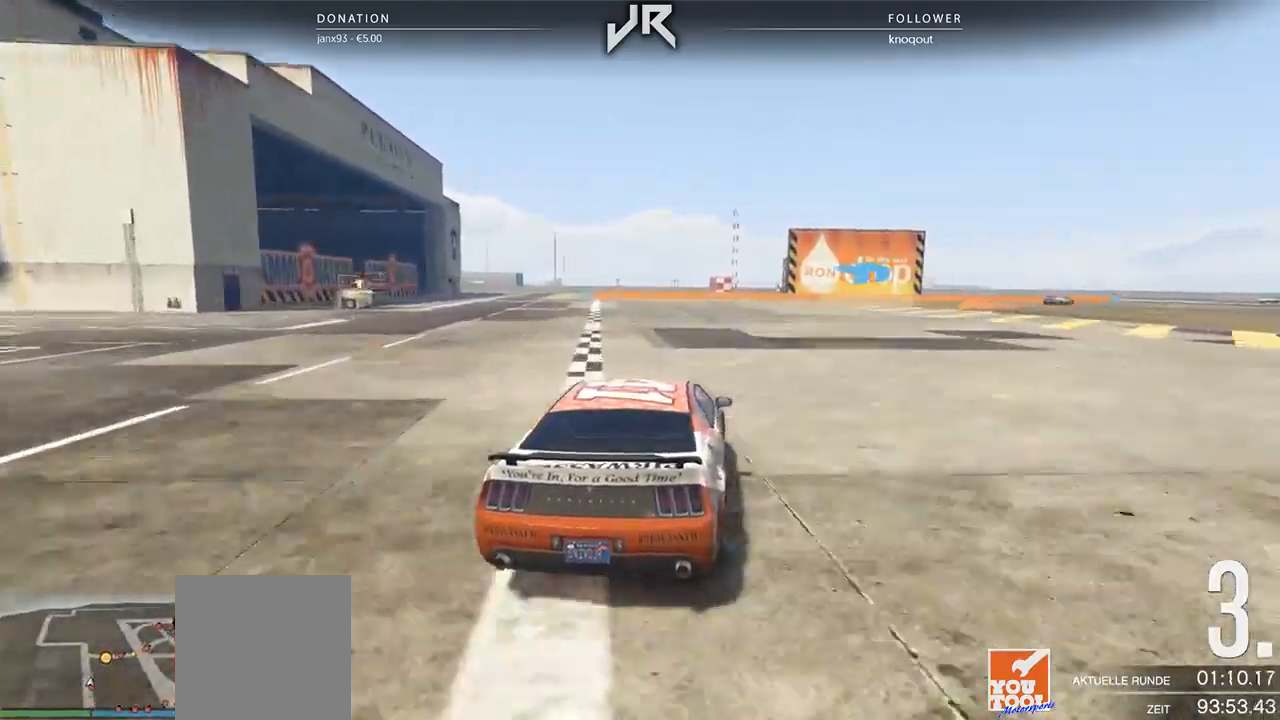
{"buttons": [], "left_stick": "center", "right_stick": "center", "events": [[42, "left_stick", "right"], [146, "left_stick", "center"], [250, "left_stick", "right"], [375, "left_stick", "center"]]}
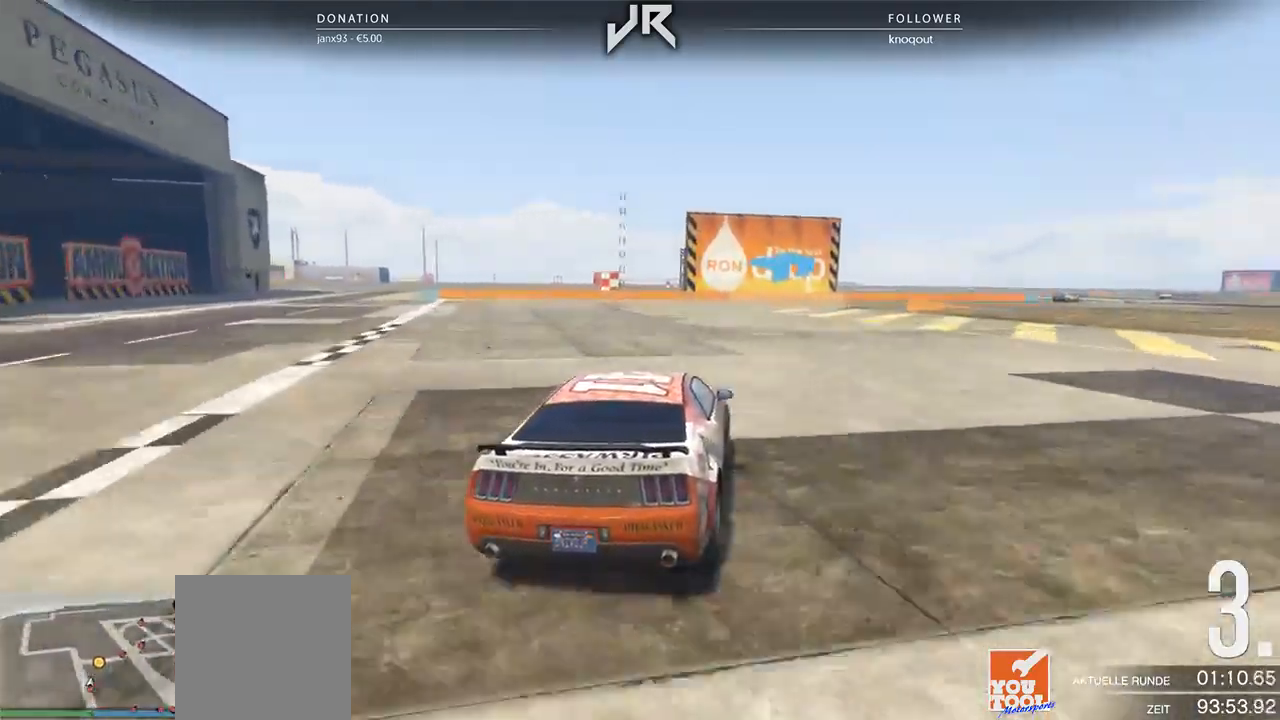
{"buttons": [], "left_stick": "right", "right_stick": "center", "events": [[208, "left_stick", "right"], [375, "left_stick", "center"], [479, "left_stick", "right"]]}
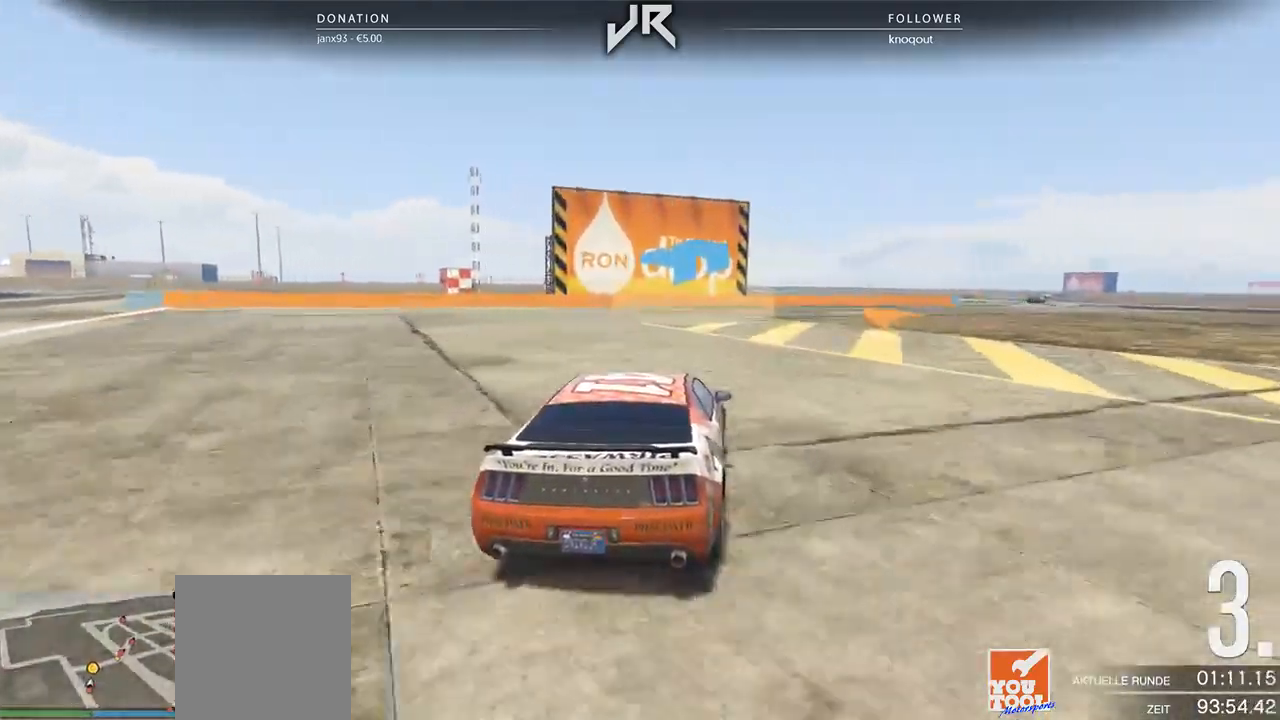
{"buttons": [], "left_stick": "center", "right_stick": "center", "events": [[104, "left_stick", "center"], [229, "left_stick", "right"], [458, "left_stick", "center"]]}
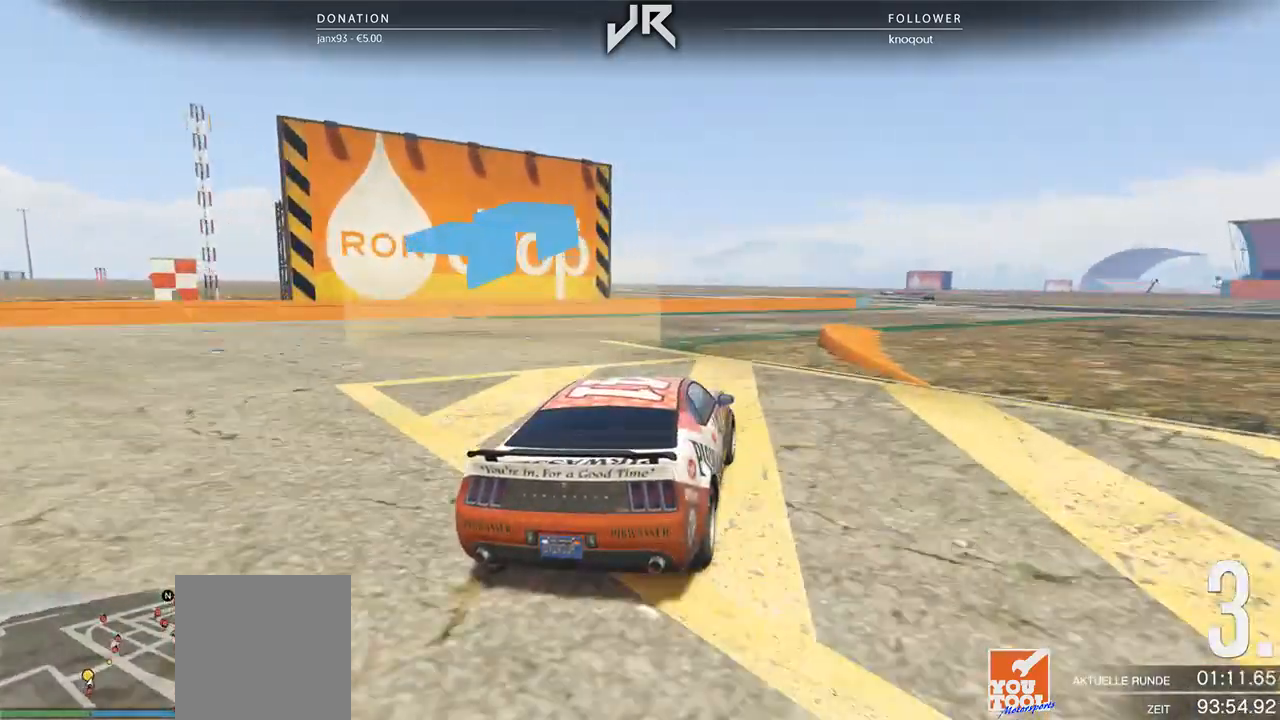
{"buttons": [], "left_stick": "center", "right_stick": "center", "events": [[104, "left_stick", "right"], [188, "left_stick", "center"], [354, "left_stick", "right"], [417, "left_stick", "center"]]}
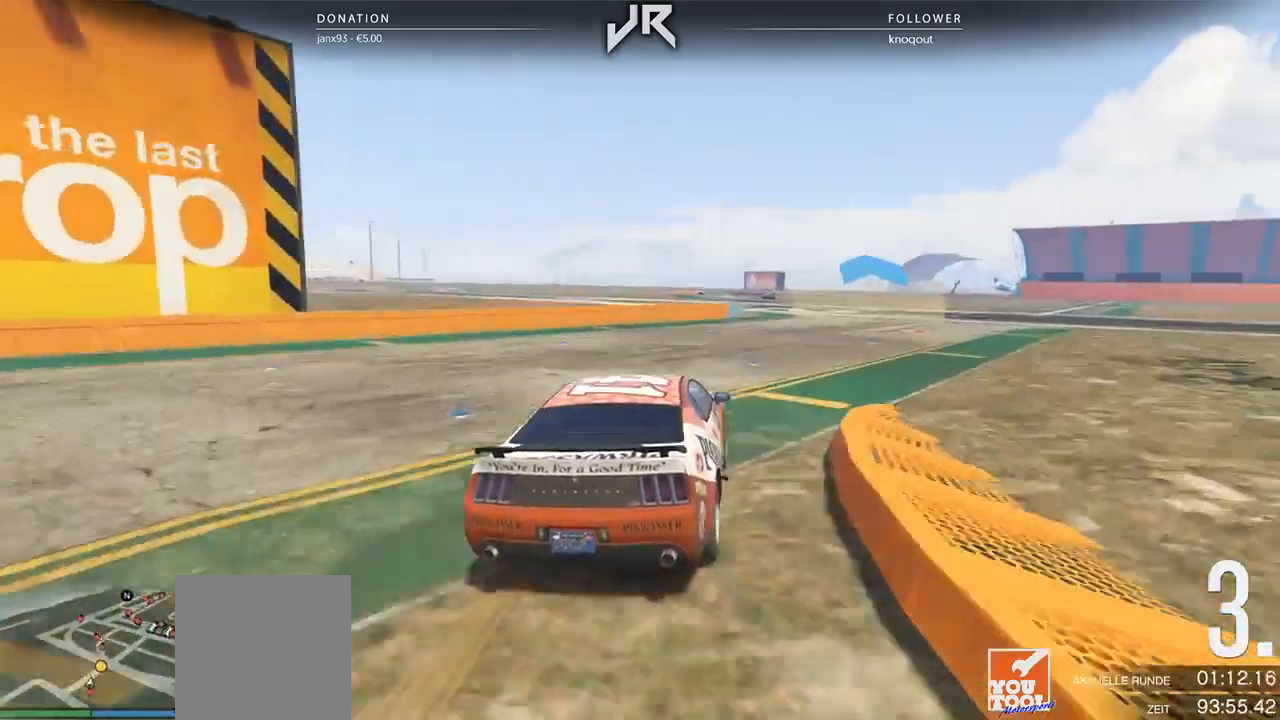
{"buttons": [], "left_stick": "center", "right_stick": "center", "events": [[188, "left_stick", "right"], [292, "left_stick", "center"]]}
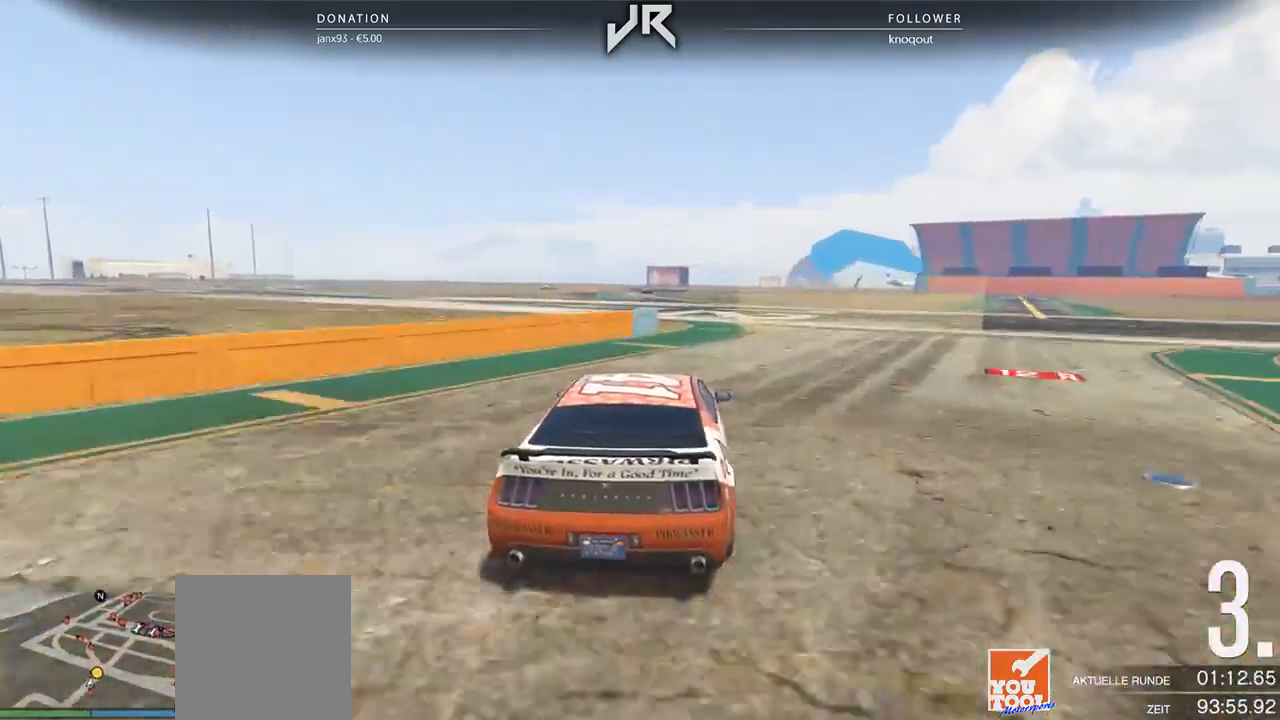
{"buttons": [], "left_stick": "right", "right_stick": "center", "events": [[250, "left_stick", "left"], [312, "left_stick", "center"], [417, "left_stick", "right"]]}
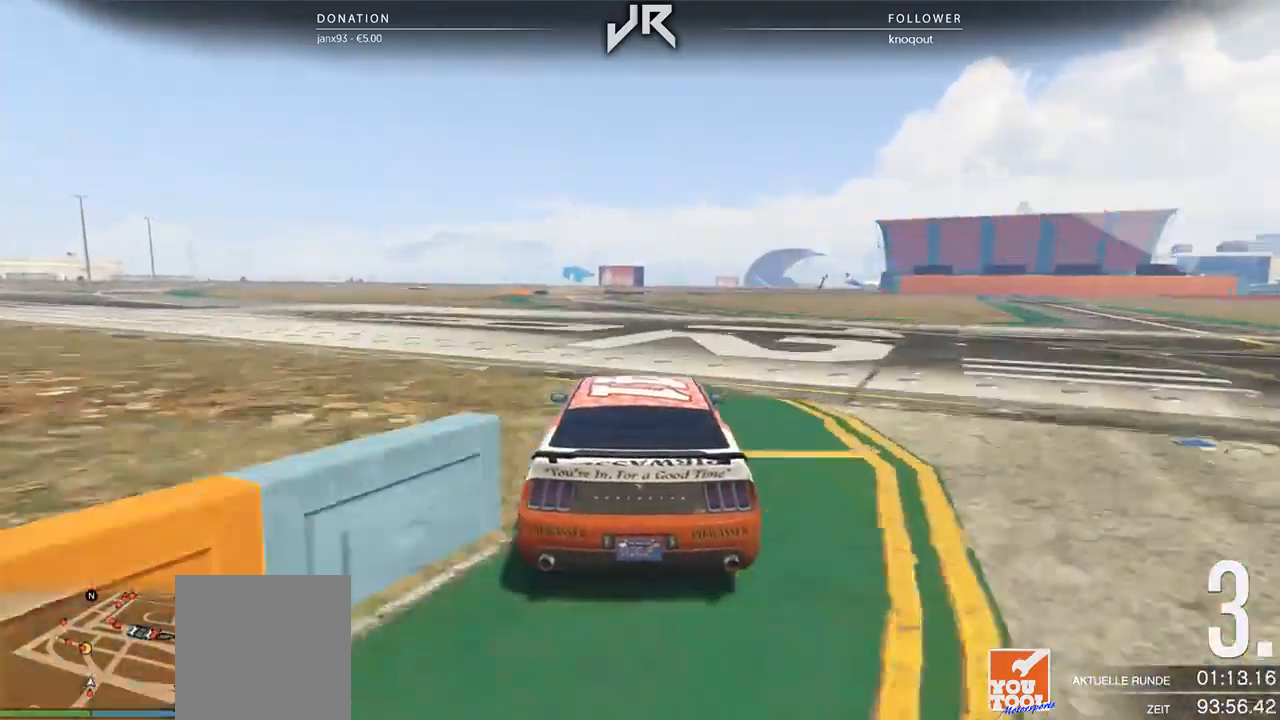
{"buttons": [], "left_stick": "center", "right_stick": "center", "events": [[42, "left_stick", "center"]]}
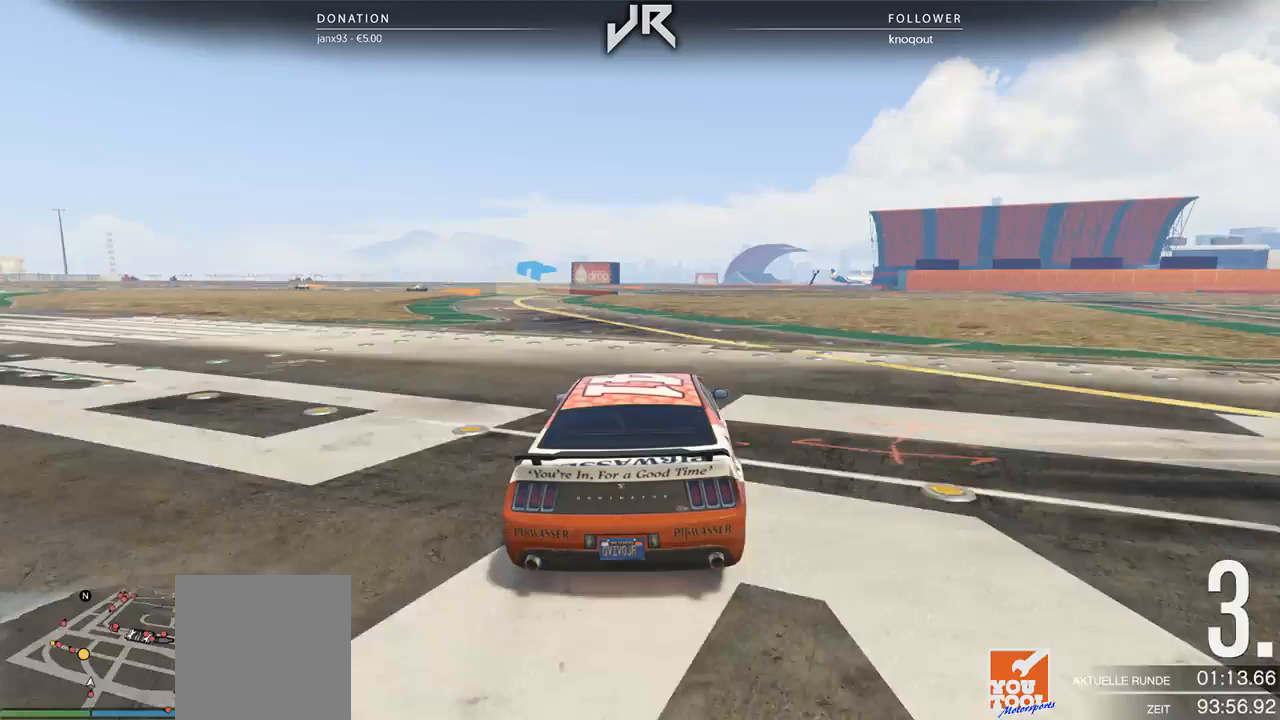
{"buttons": [], "left_stick": "center", "right_stick": "center", "events": [[146, "left_stick", "down-left"], [292, "left_stick", "center"], [396, "left_stick", "down-left"], [479, "left_stick", "center"]]}
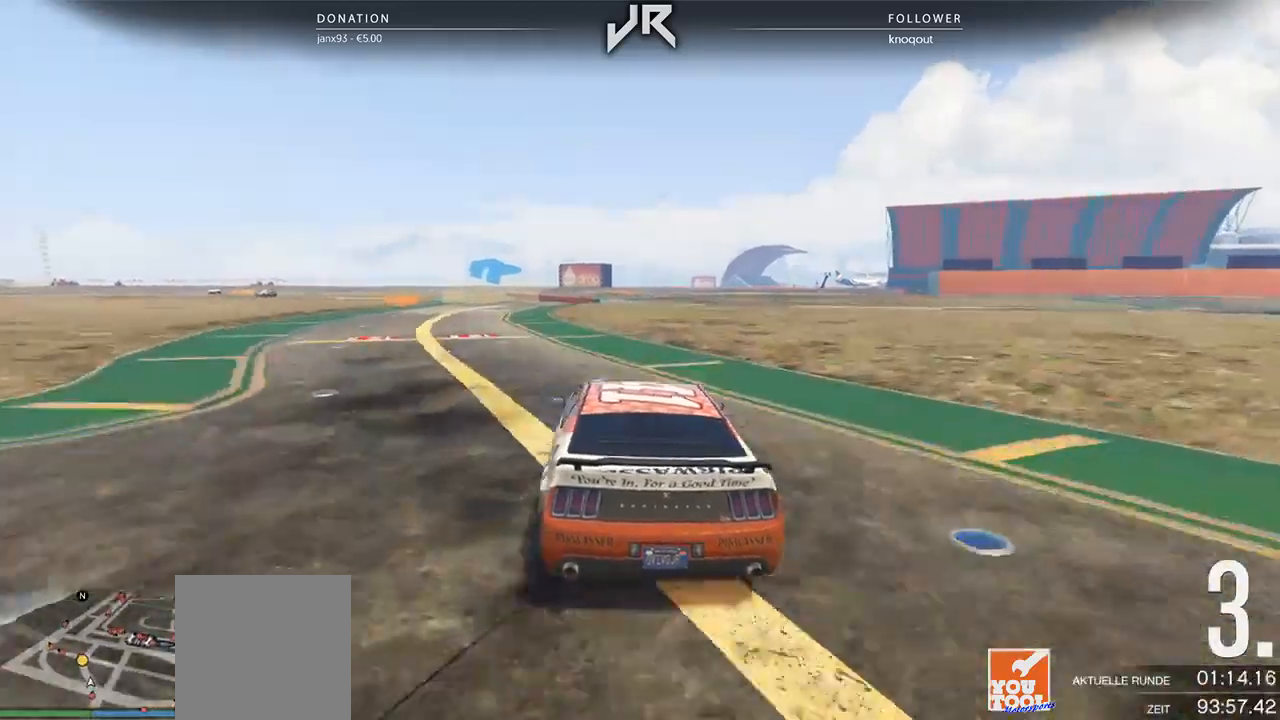
{"buttons": [], "left_stick": "left", "right_stick": "center", "events": [[146, "left_stick", "left"], [229, "left_stick", "center"], [438, "left_stick", "left"]]}
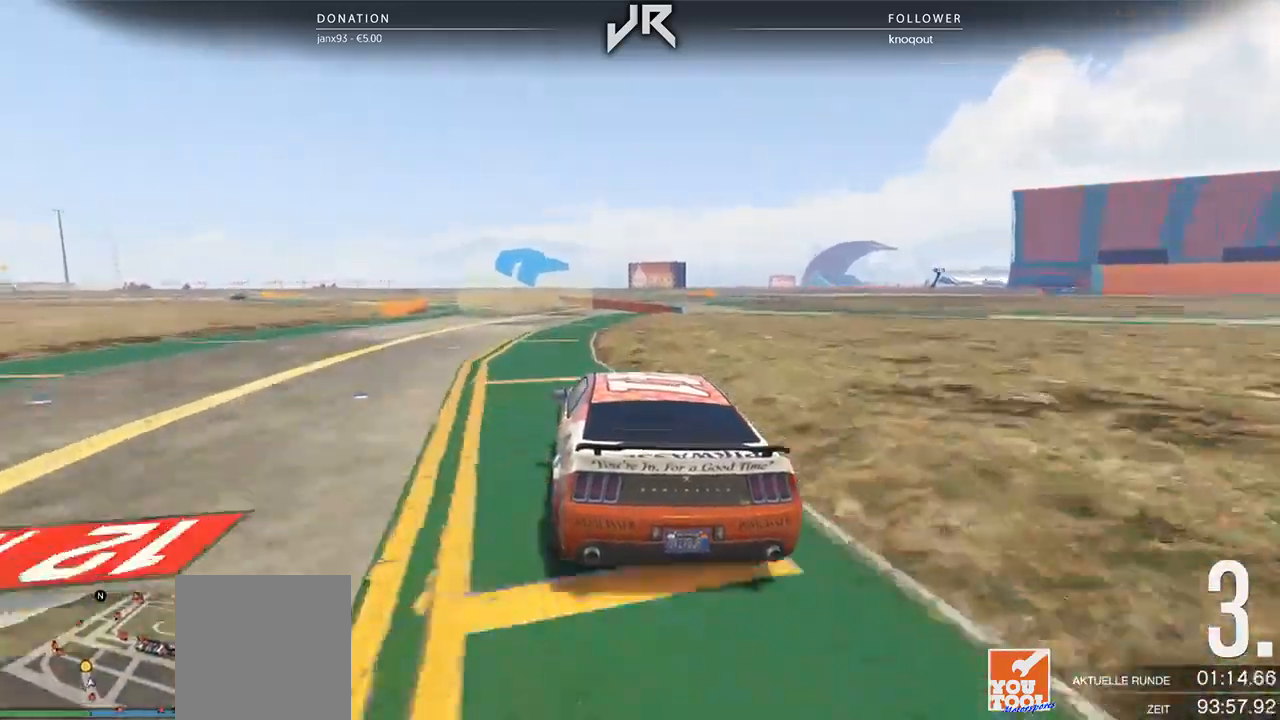
{"buttons": [], "left_stick": "left", "right_stick": "center", "events": [[62, "left_stick", "center"], [229, "left_stick", "left"], [354, "left_stick", "center"], [458, "left_stick", "left"]]}
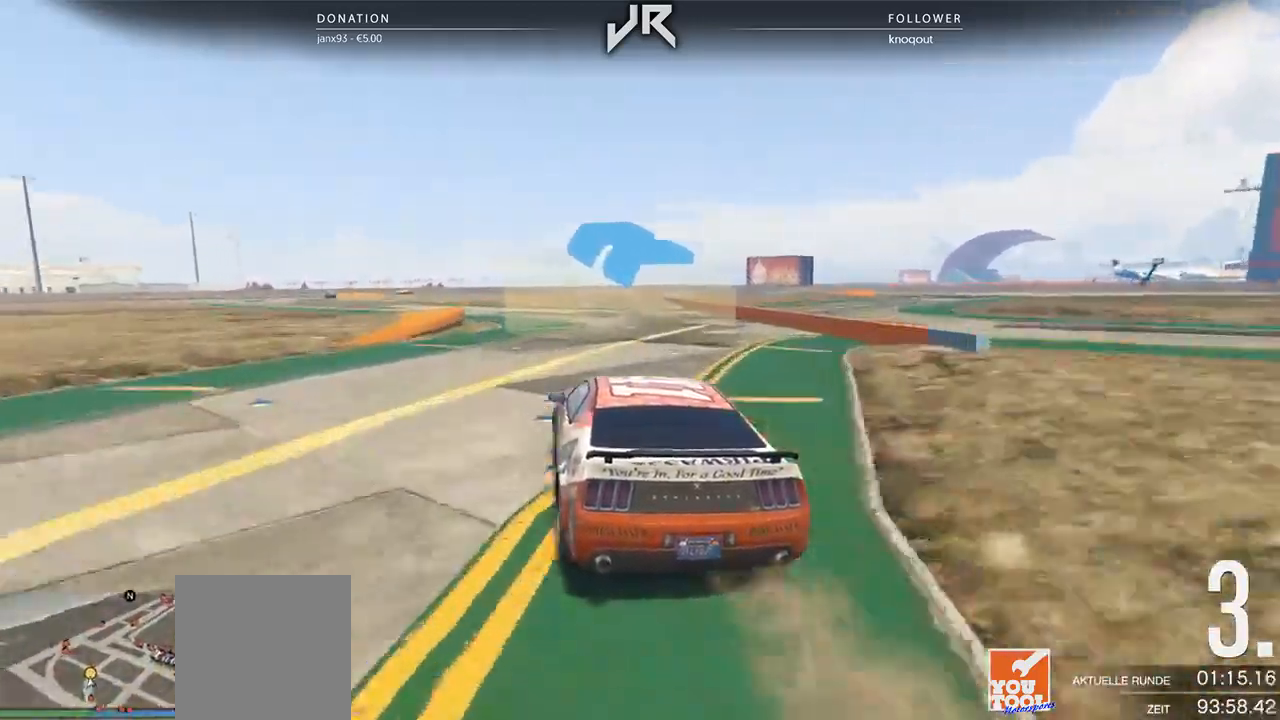
{"buttons": [], "left_stick": "center", "right_stick": "center", "events": [[104, "left_stick", "center"], [229, "left_stick", "left"], [396, "left_stick", "center"]]}
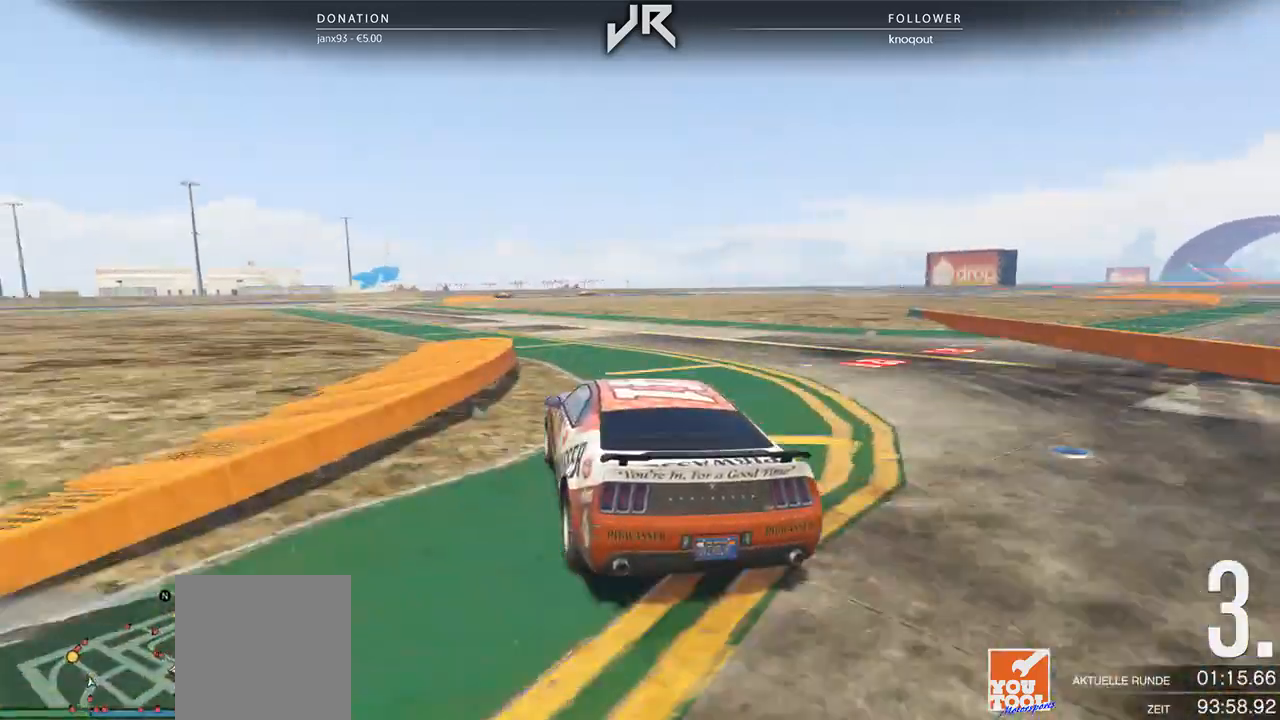
{"buttons": [], "left_stick": "left", "right_stick": "center", "events": [[62, "left_stick", "down-left"], [146, "left_stick", "center"], [292, "left_stick", "down-left"], [396, "left_stick", "center"], [479, "left_stick", "left"]]}
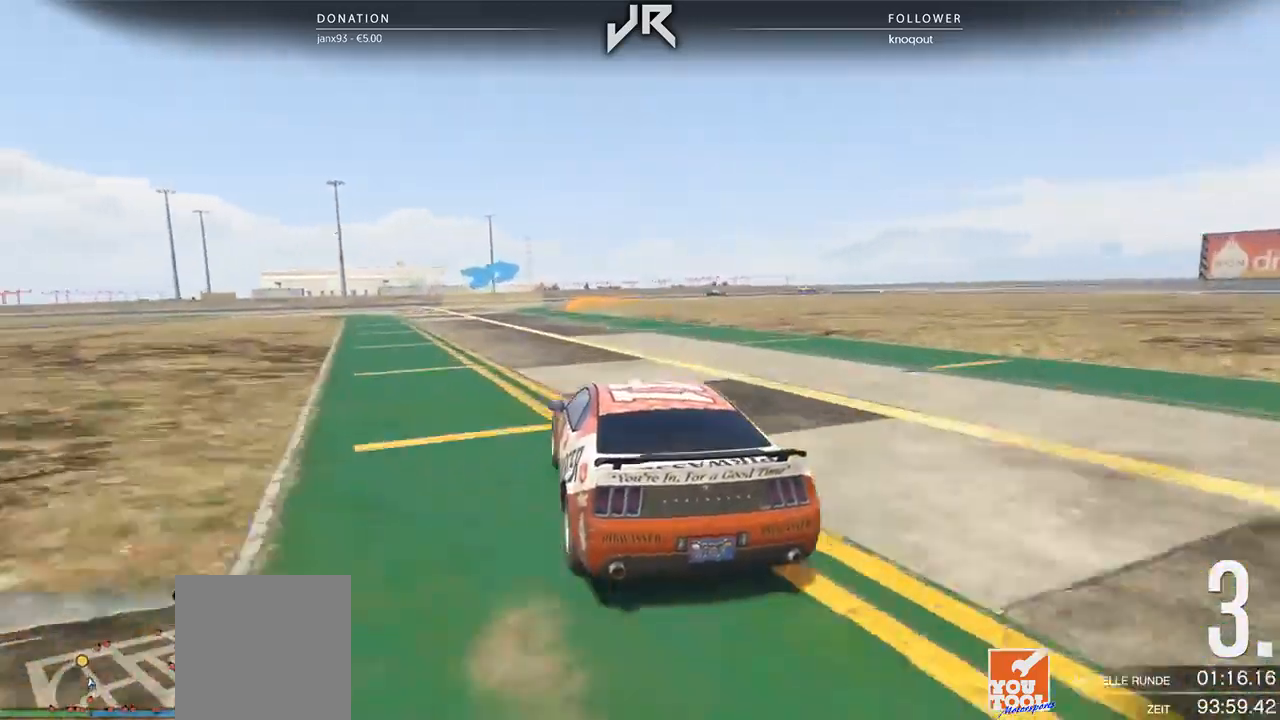
{"buttons": [], "left_stick": "right", "right_stick": "center", "events": [[83, "left_stick", "center"], [479, "left_stick", "right"]]}
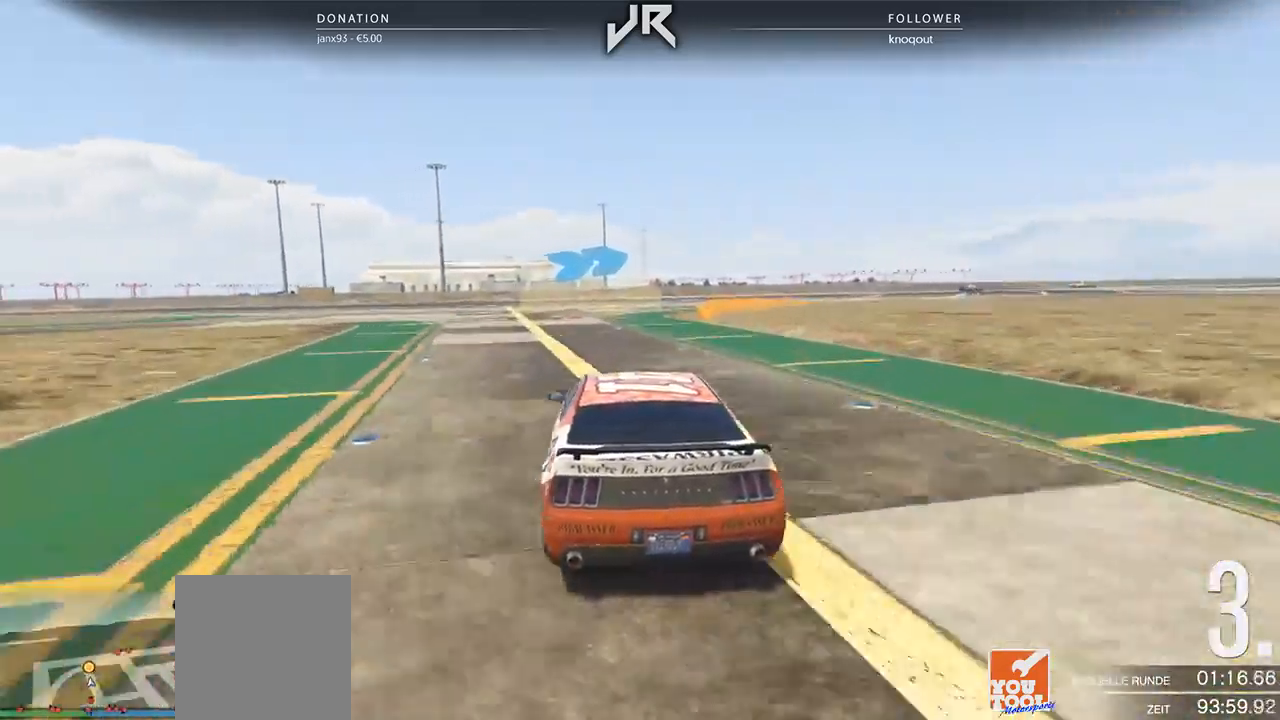
{"buttons": [], "left_stick": "right", "right_stick": "center", "events": [[104, "left_stick", "center"], [208, "left_stick", "right"], [354, "left_stick", "center"], [417, "left_stick", "right"]]}
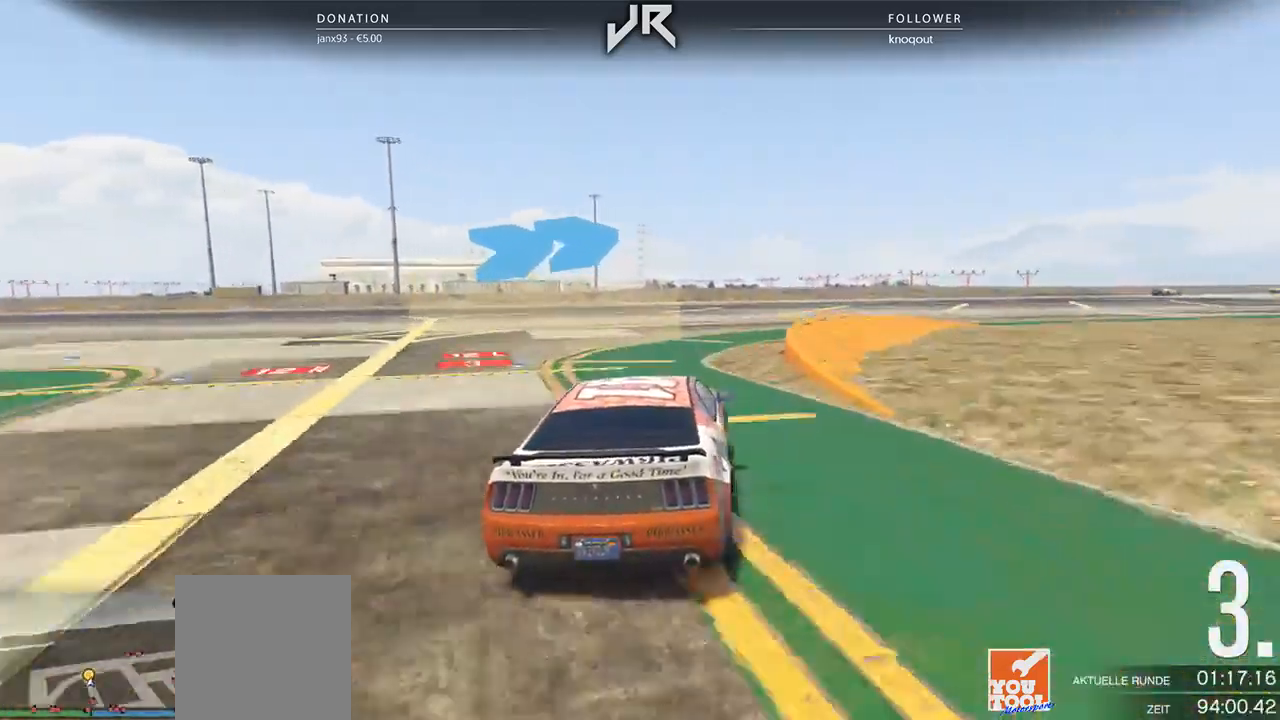
{"buttons": [], "left_stick": "center", "right_stick": "center", "events": [[42, "left_stick", "center"], [104, "left_stick", "right"], [229, "left_stick", "center"], [333, "left_stick", "right"], [438, "left_stick", "center"]]}
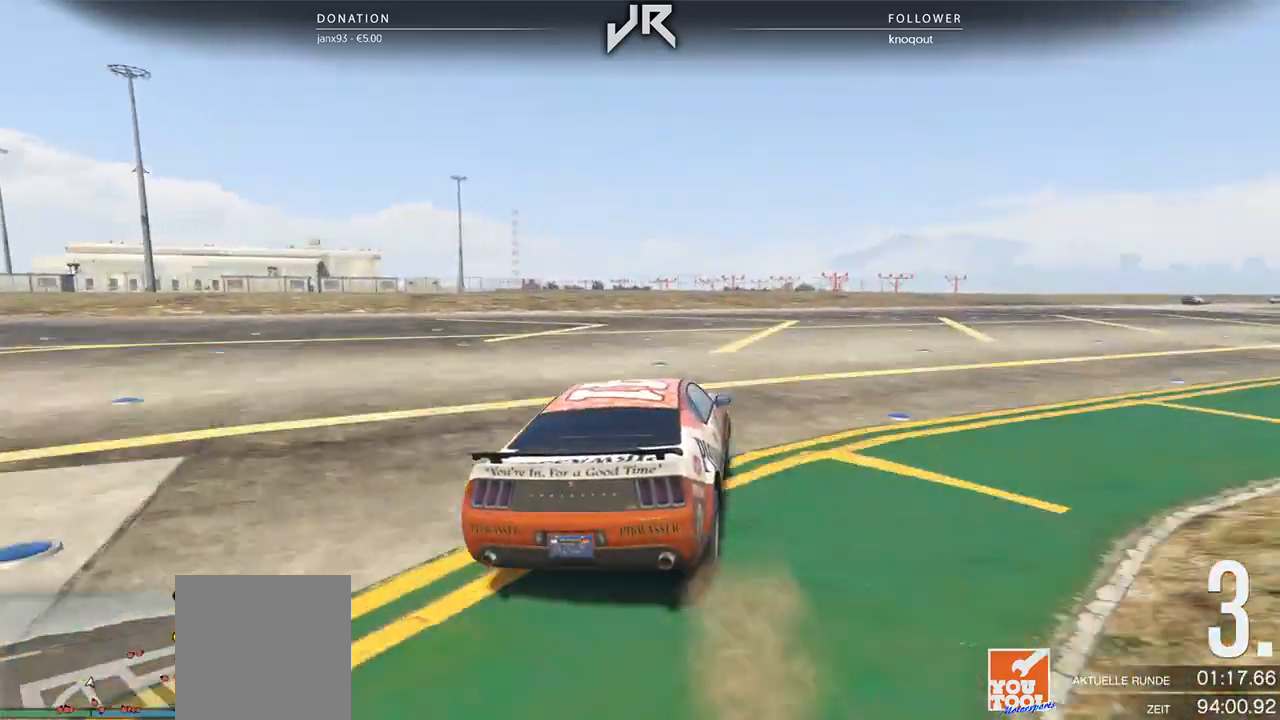
{"buttons": [], "left_stick": "right", "right_stick": "center", "events": [[42, "left_stick", "right"], [146, "left_stick", "center"], [229, "left_stick", "right"], [375, "left_stick", "center"], [500, "left_stick", "right"]]}
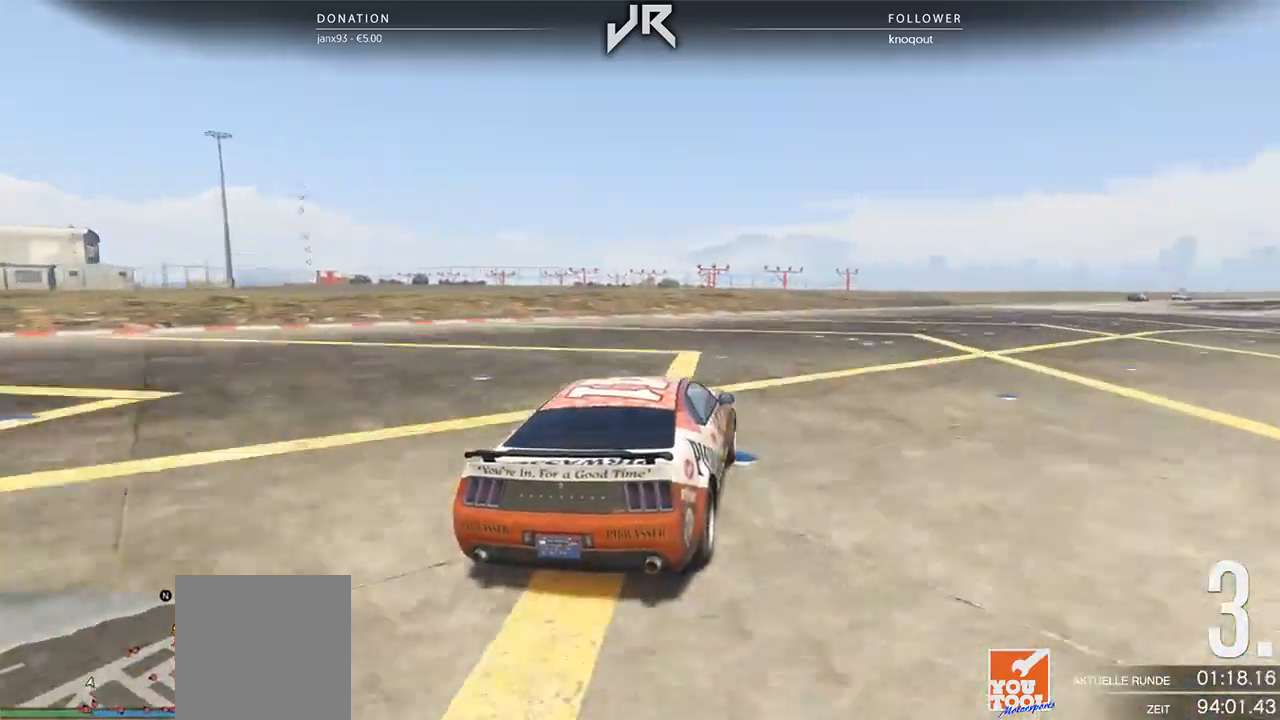
{"buttons": [], "left_stick": "center", "right_stick": "center", "events": [[167, "left_stick", "center"], [292, "left_stick", "right"], [438, "left_stick", "center"]]}
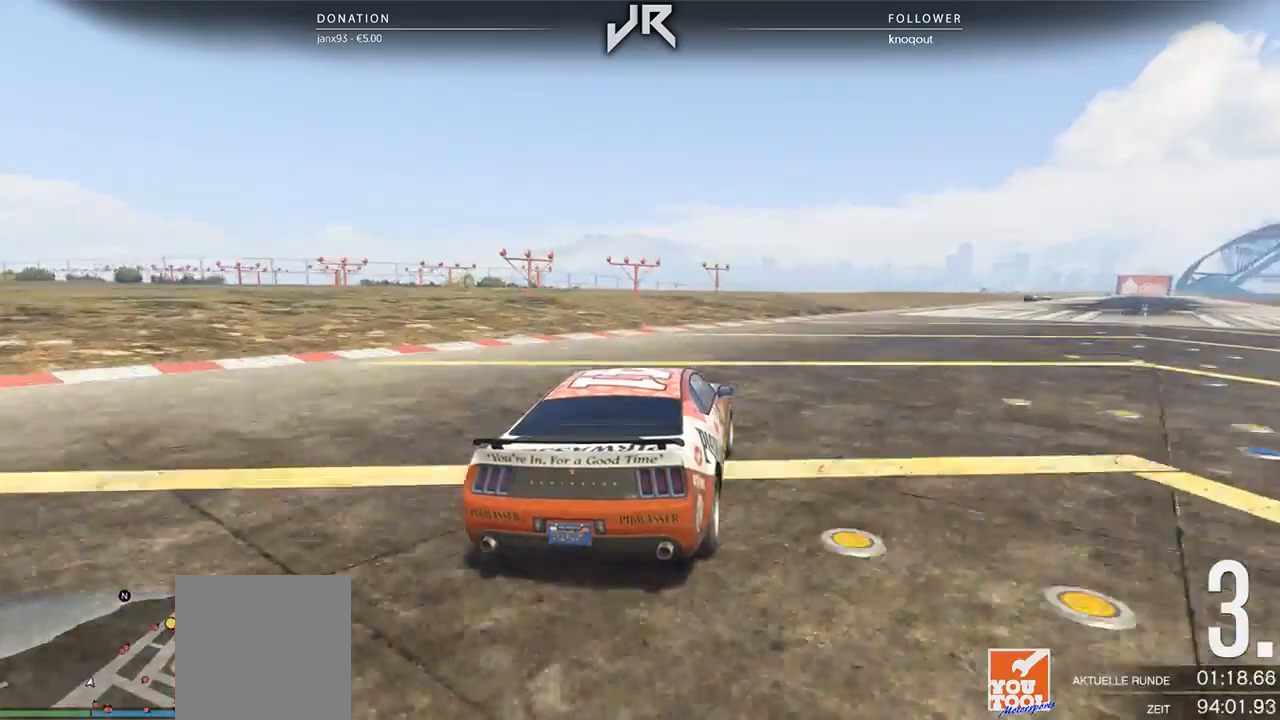
{"buttons": [], "left_stick": "right", "right_stick": "center", "events": [[21, "left_stick", "right"], [167, "left_stick", "center"], [229, "left_stick", "right"], [354, "left_stick", "center"], [479, "left_stick", "right"]]}